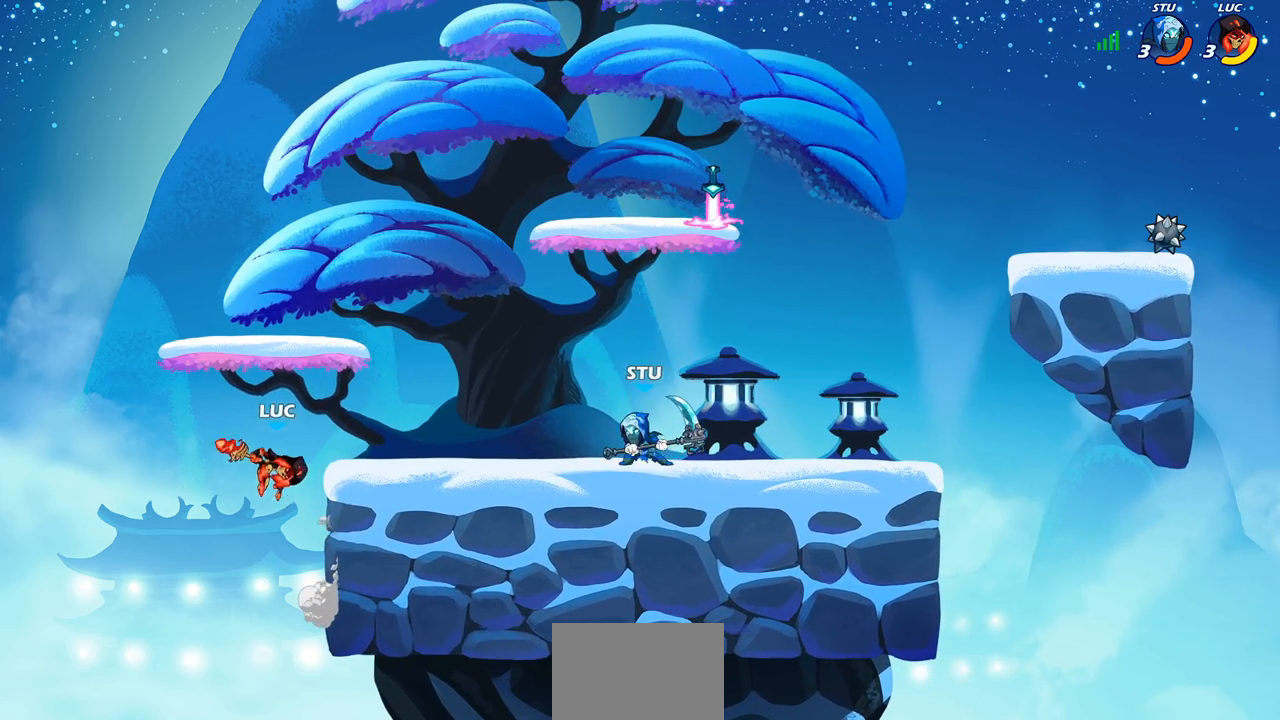
Gameplay with a controller (PlayStation layout); each line is a JSON object with the inputs held at the frame after it. "events" lists button and stick changes between this image and that frame as [ms after this image, input, new state], when the widget could be followed in between. Not read: right_stick.
{"buttons": [], "left_stick": "left", "events": [[367, "left_stick", "left"]]}
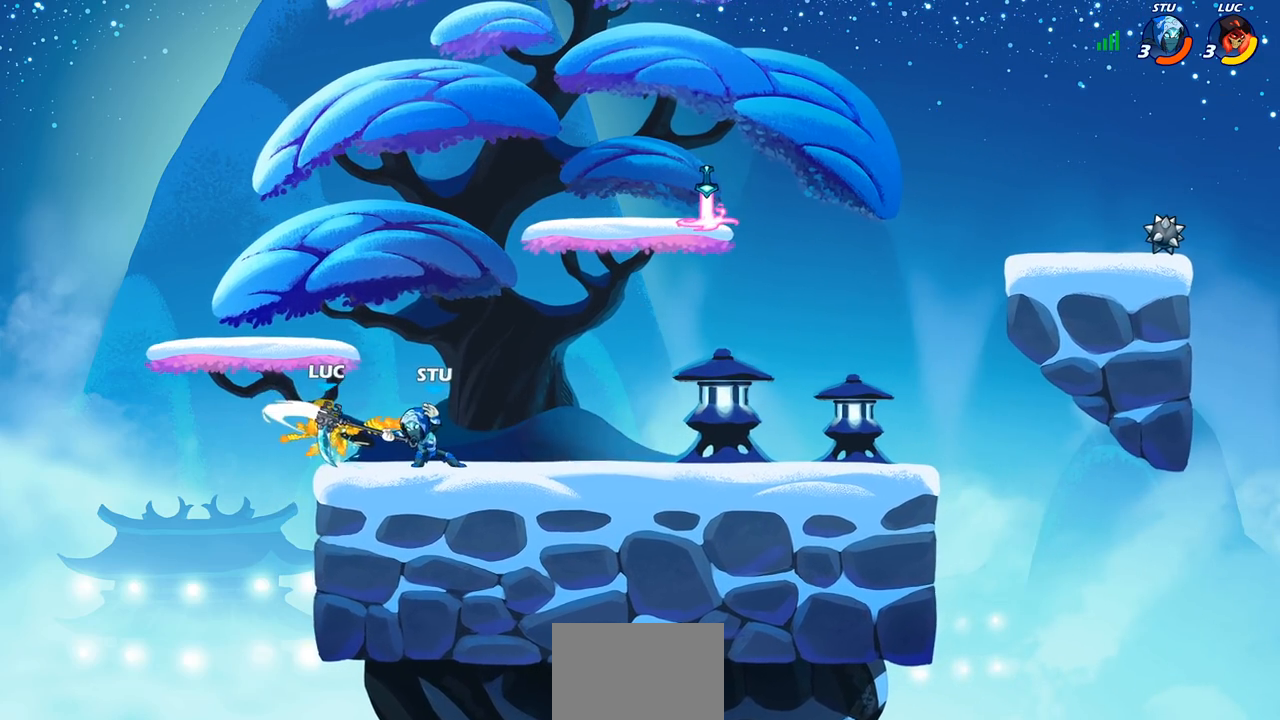
{"buttons": [], "left_stick": "center", "events": [[100, "left_stick", "center"]]}
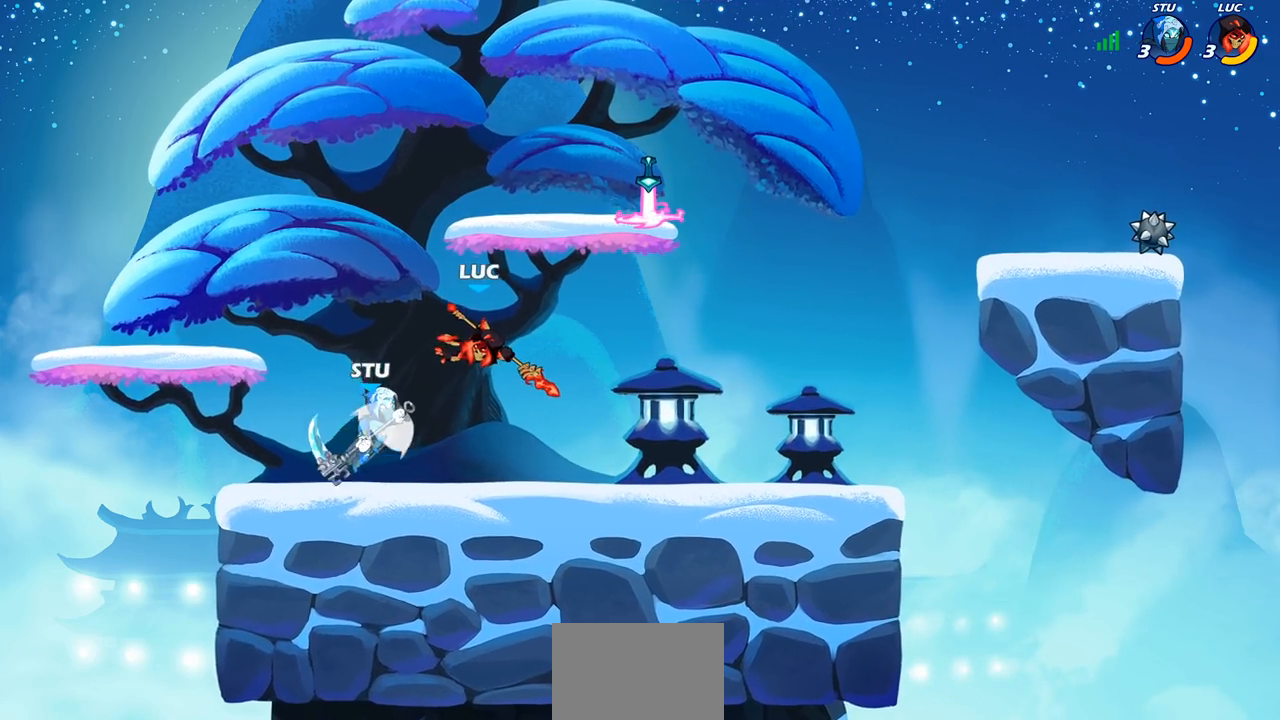
{"buttons": ["SQUARE"], "left_stick": "center", "events": [[100, "left_stick", "right"], [167, "R2", "down"], [317, "left_stick", "center"], [367, "R2", "up"], [500, "SQUARE", "down"]]}
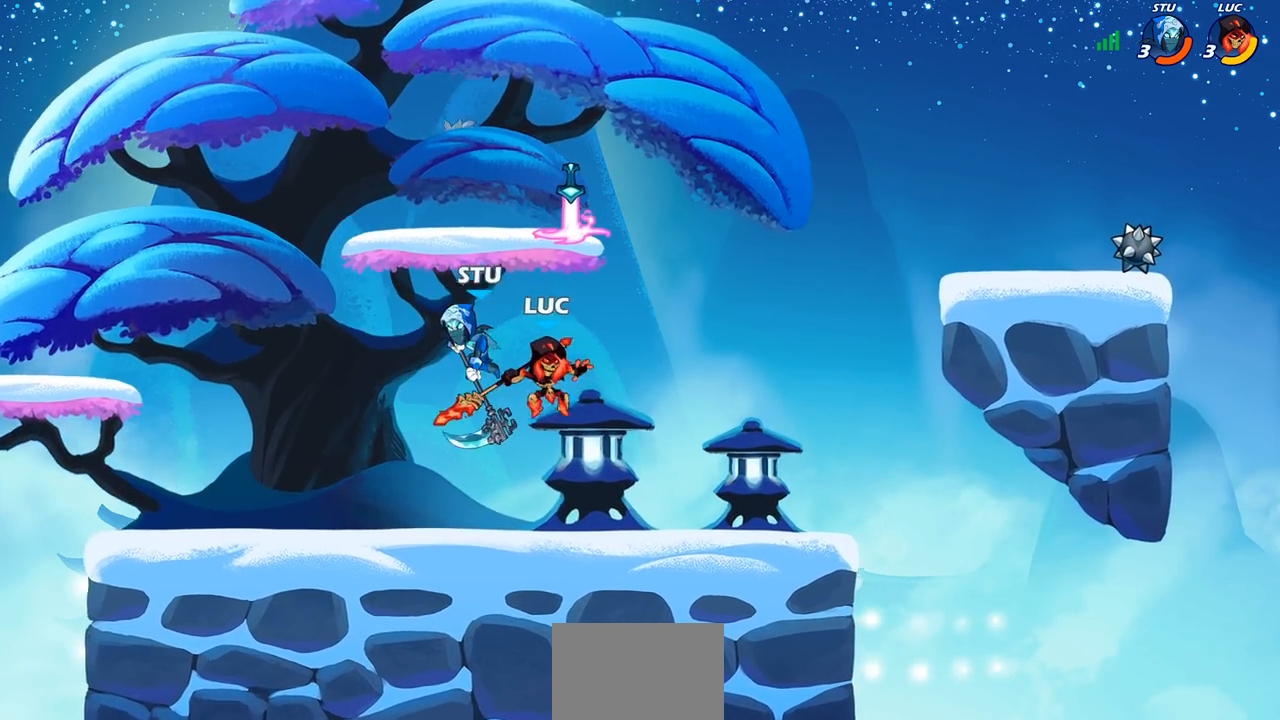
{"buttons": [], "left_stick": "up", "events": [[100, "SQUARE", "up"], [133, "left_stick", "left"], [183, "left_stick", "center"], [483, "left_stick", "up"]]}
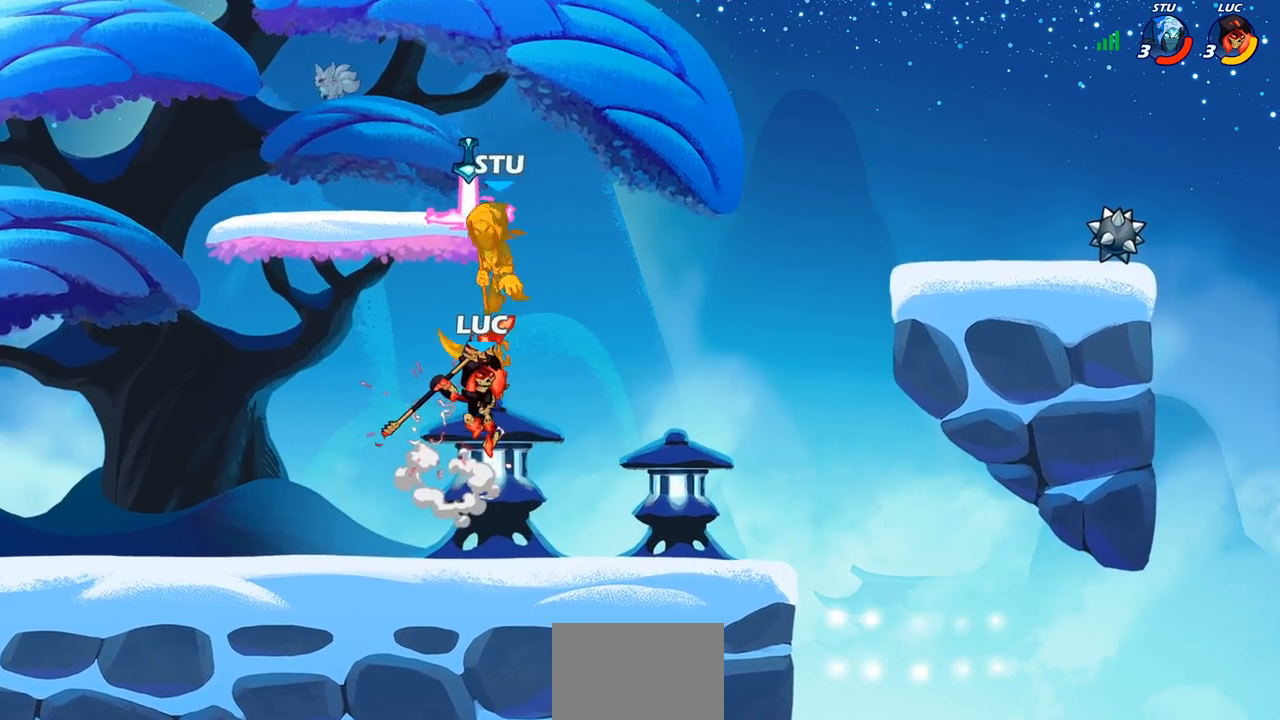
{"buttons": ["CIRCLE"], "left_stick": "up", "events": [[133, "R2", "down"], [467, "CIRCLE", "down"], [500, "R2", "up"]]}
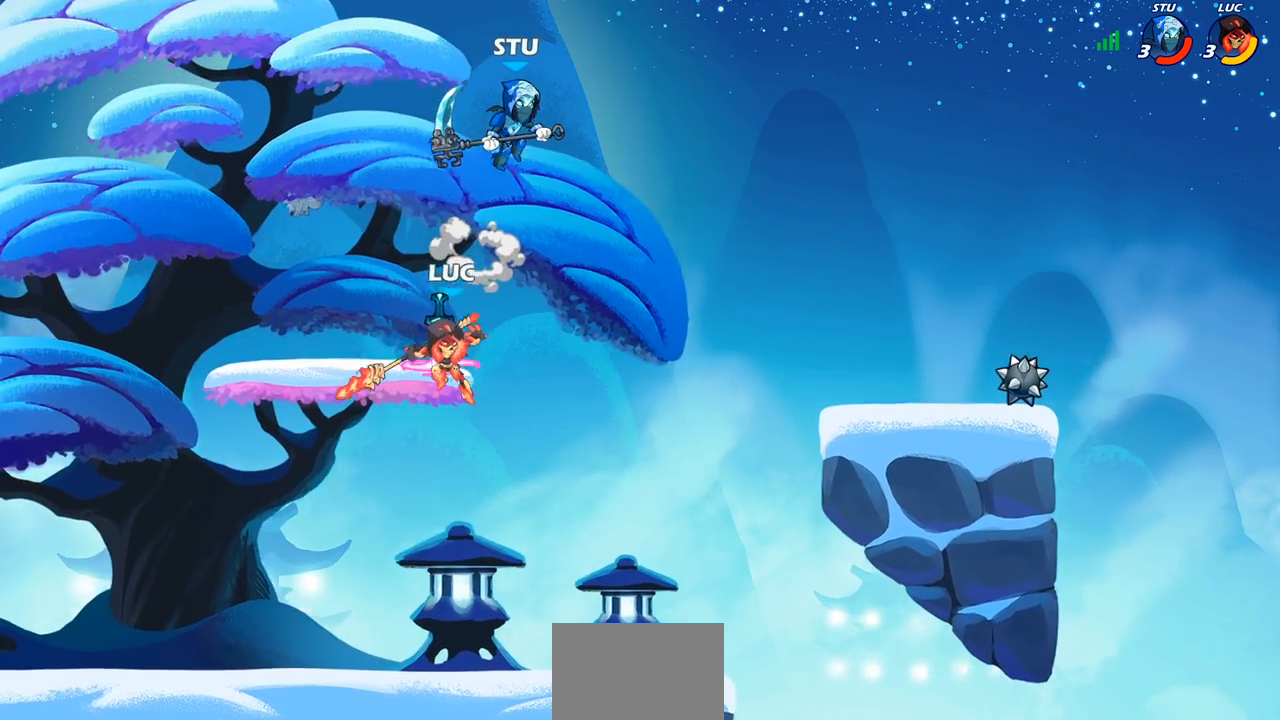
{"buttons": ["CIRCLE"], "left_stick": "right", "events": [[167, "left_stick", "right"]]}
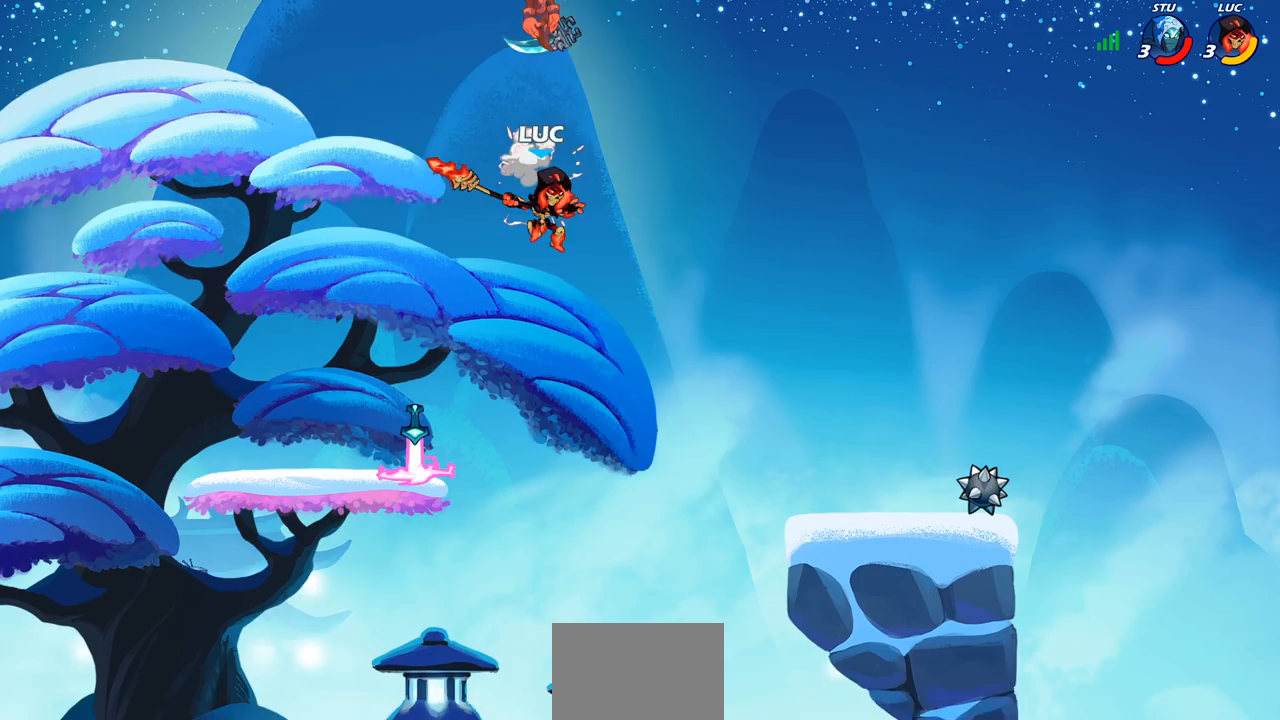
{"buttons": [], "left_stick": "right", "events": [[100, "CIRCLE", "up"]]}
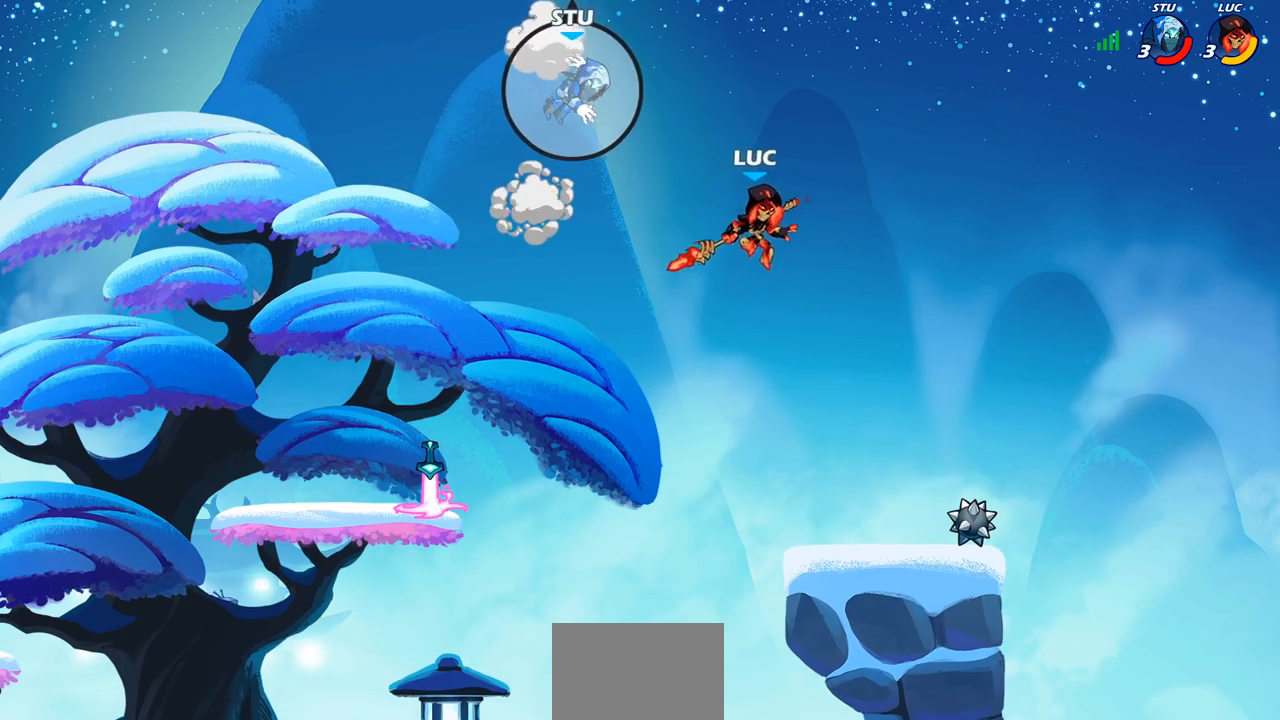
{"buttons": ["R2"], "left_stick": "up-left", "events": [[100, "left_stick", "down"], [200, "left_stick", "left"], [483, "R2", "down"], [500, "left_stick", "up-left"]]}
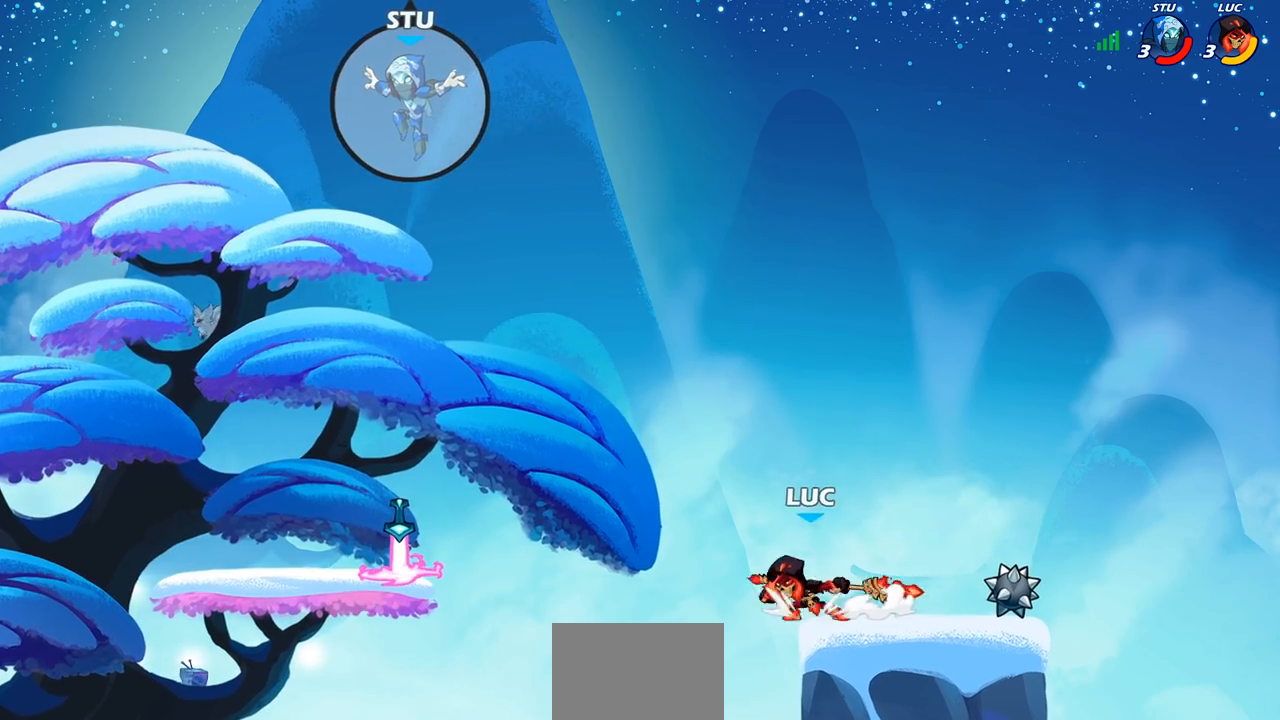
{"buttons": [], "left_stick": "center", "events": [[33, "CIRCLE", "down"], [183, "R2", "up"], [183, "left_stick", "center"], [317, "CIRCLE", "up"]]}
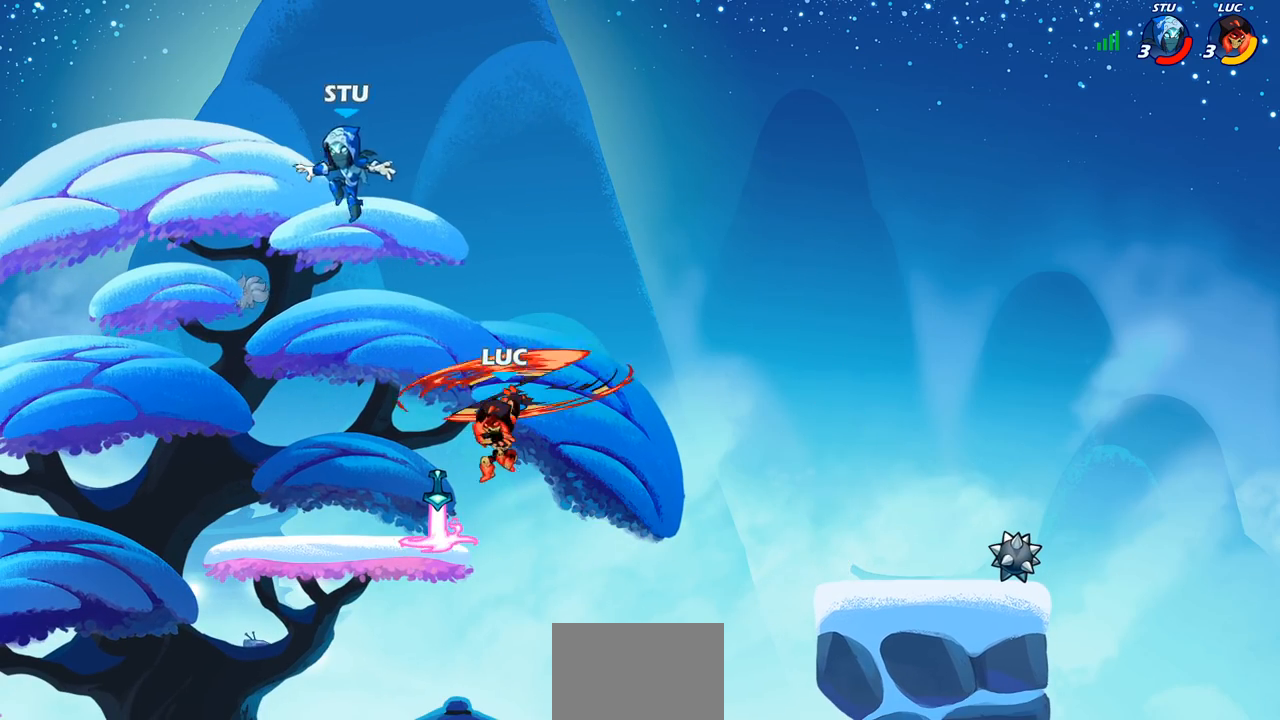
{"buttons": [], "left_stick": "center", "events": []}
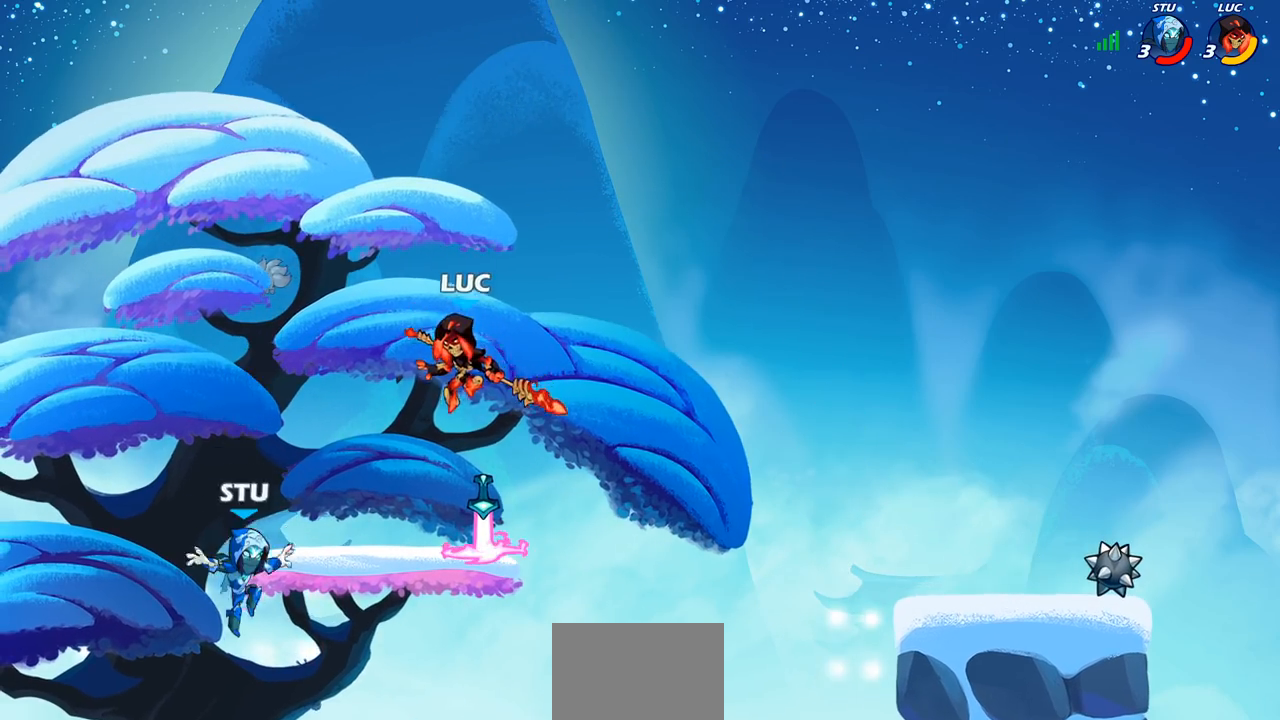
{"buttons": [], "left_stick": "left", "events": [[17, "SQUARE", "down"], [133, "SQUARE", "up"], [400, "left_stick", "left"]]}
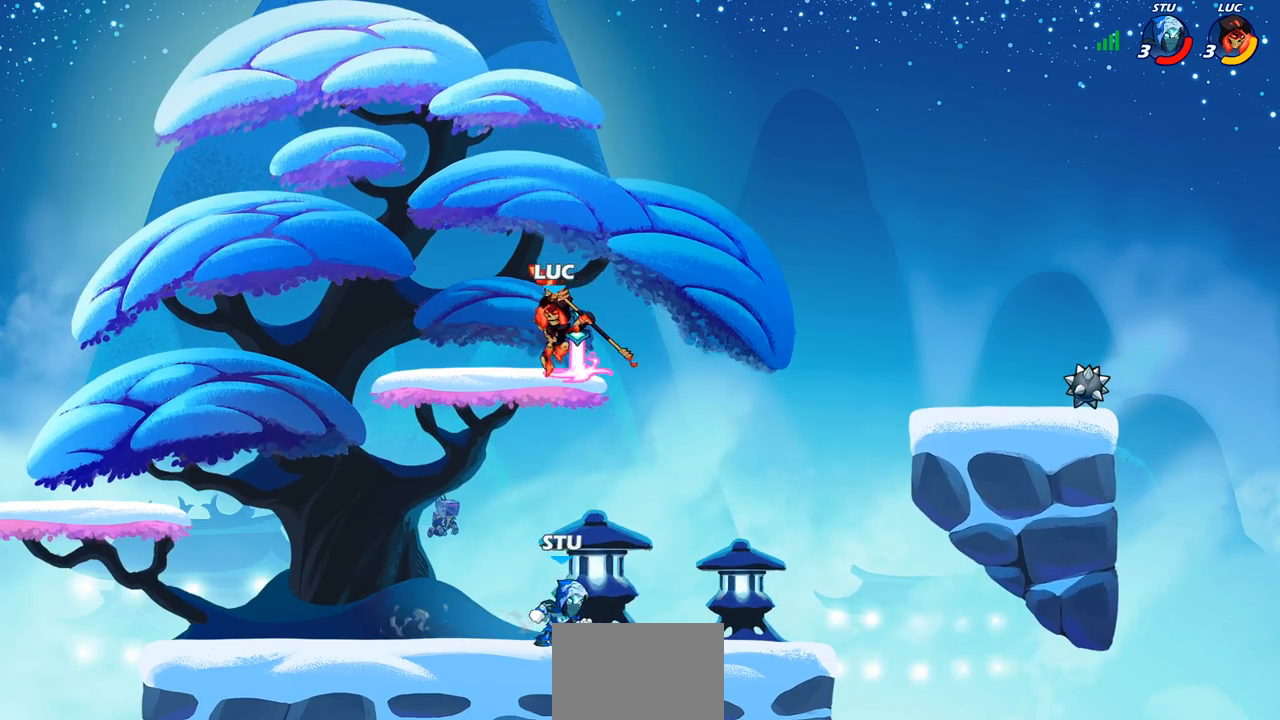
{"buttons": [], "left_stick": "right", "events": [[317, "left_stick", "up-right"], [400, "left_stick", "right"]]}
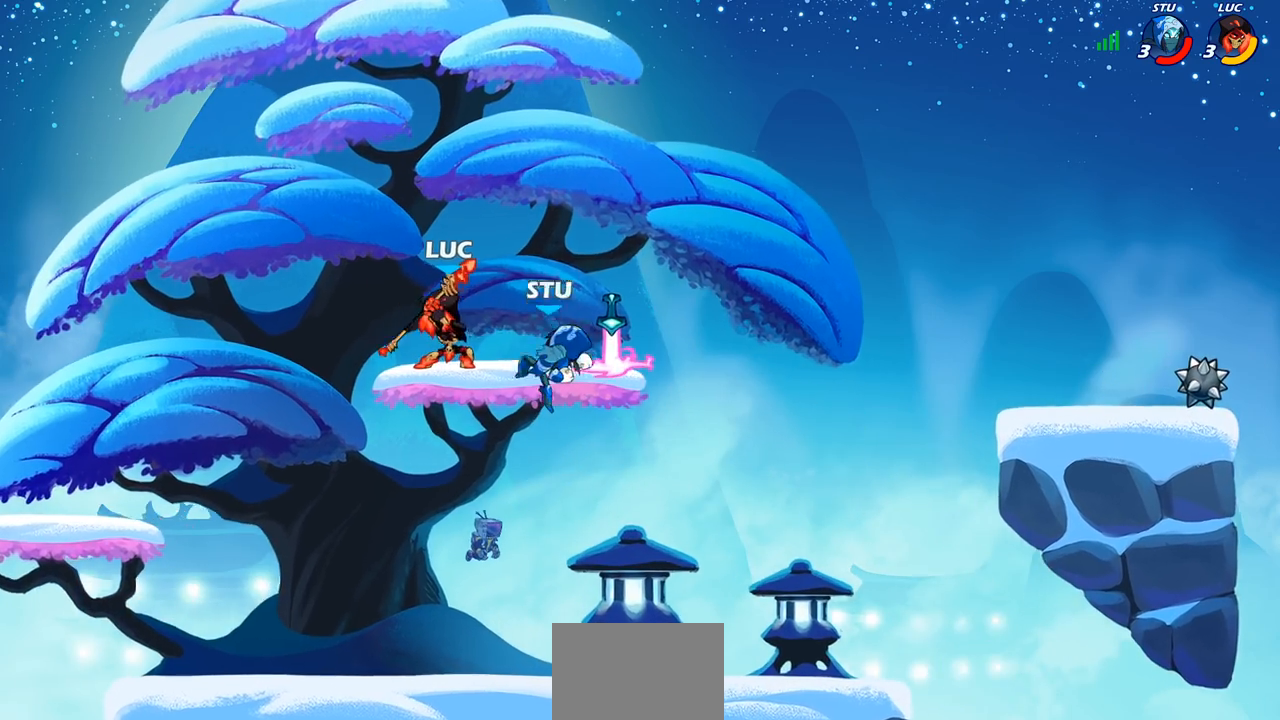
{"buttons": [], "left_stick": "center", "events": [[117, "left_stick", "center"], [183, "SQUARE", "down"], [300, "SQUARE", "up"]]}
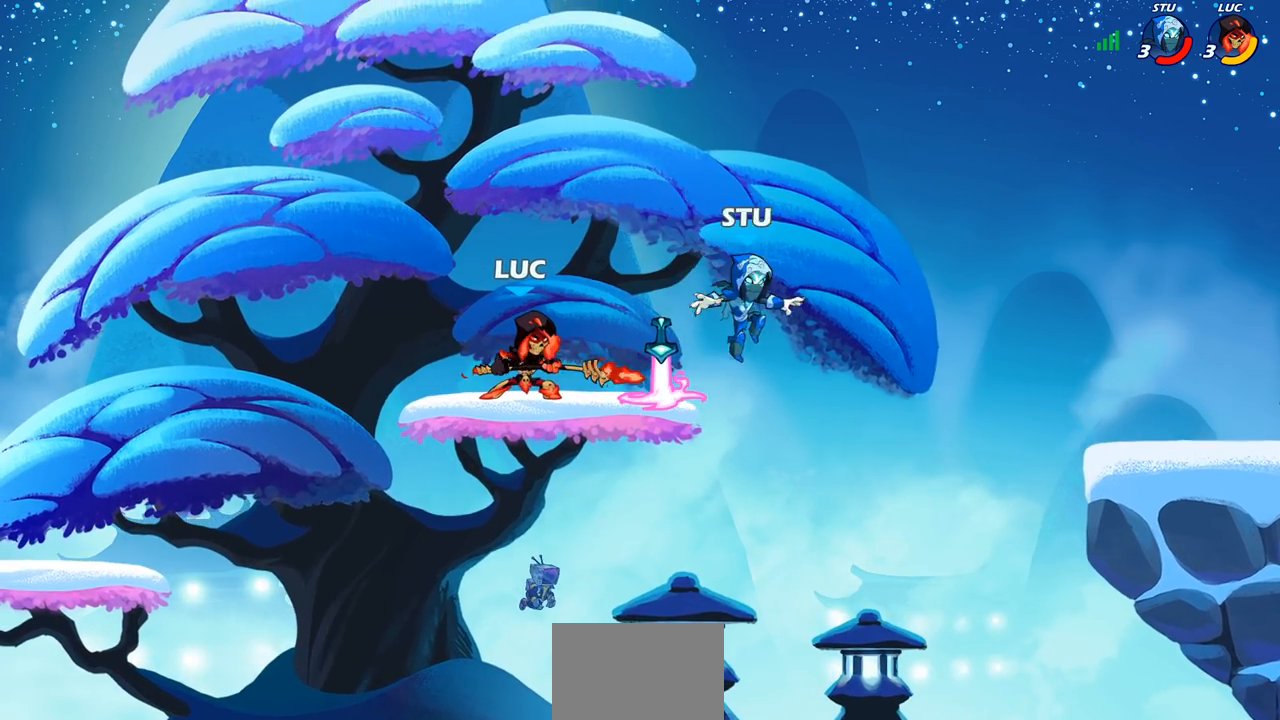
{"buttons": [], "left_stick": "right", "events": [[300, "left_stick", "down"], [483, "left_stick", "right"]]}
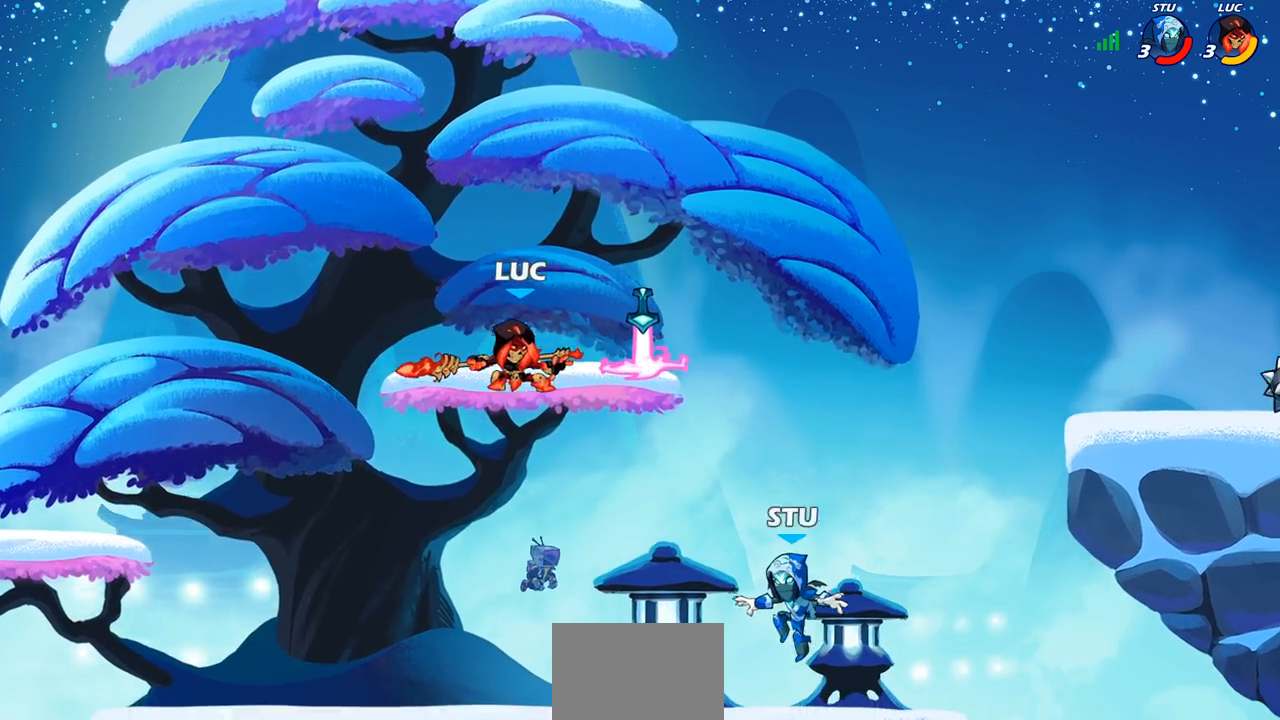
{"buttons": [], "left_stick": "left", "events": [[33, "SQUARE", "down"], [133, "SQUARE", "up"], [167, "left_stick", "left"]]}
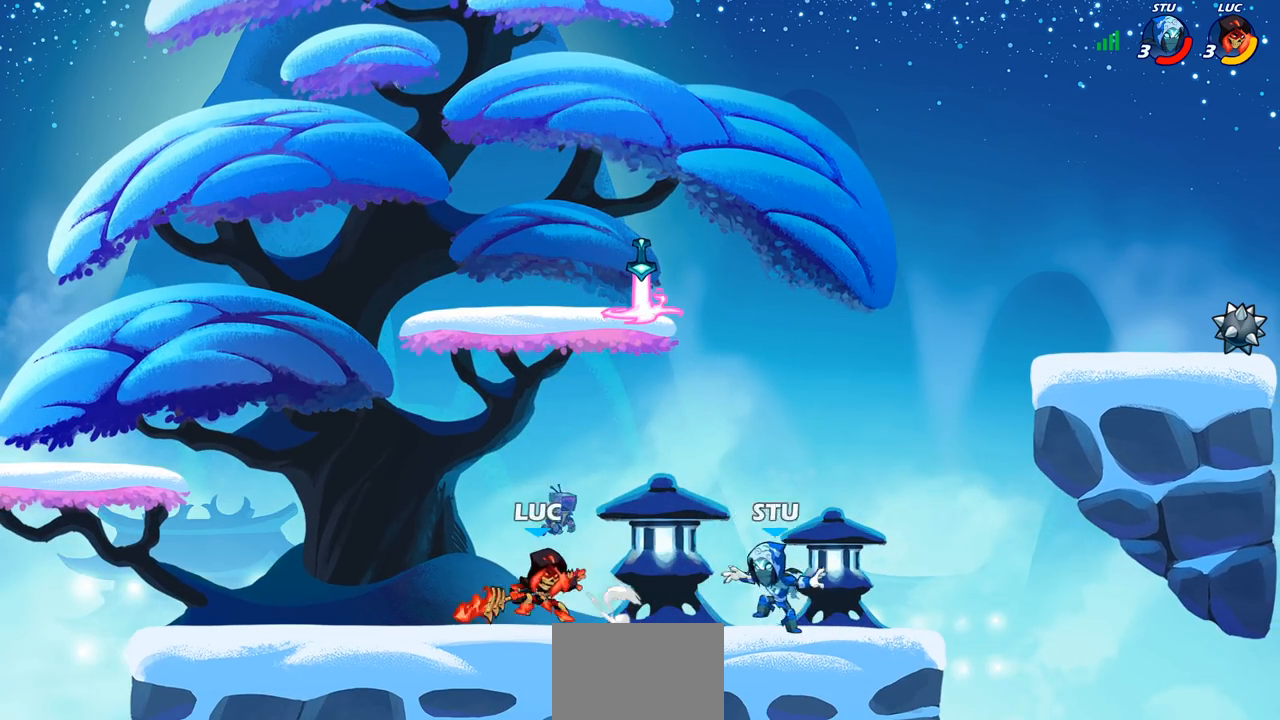
{"buttons": [], "left_stick": "center", "events": [[50, "left_stick", "up-right"], [200, "CROSS", "down"], [283, "left_stick", "right"], [317, "CROSS", "up"], [333, "left_stick", "center"]]}
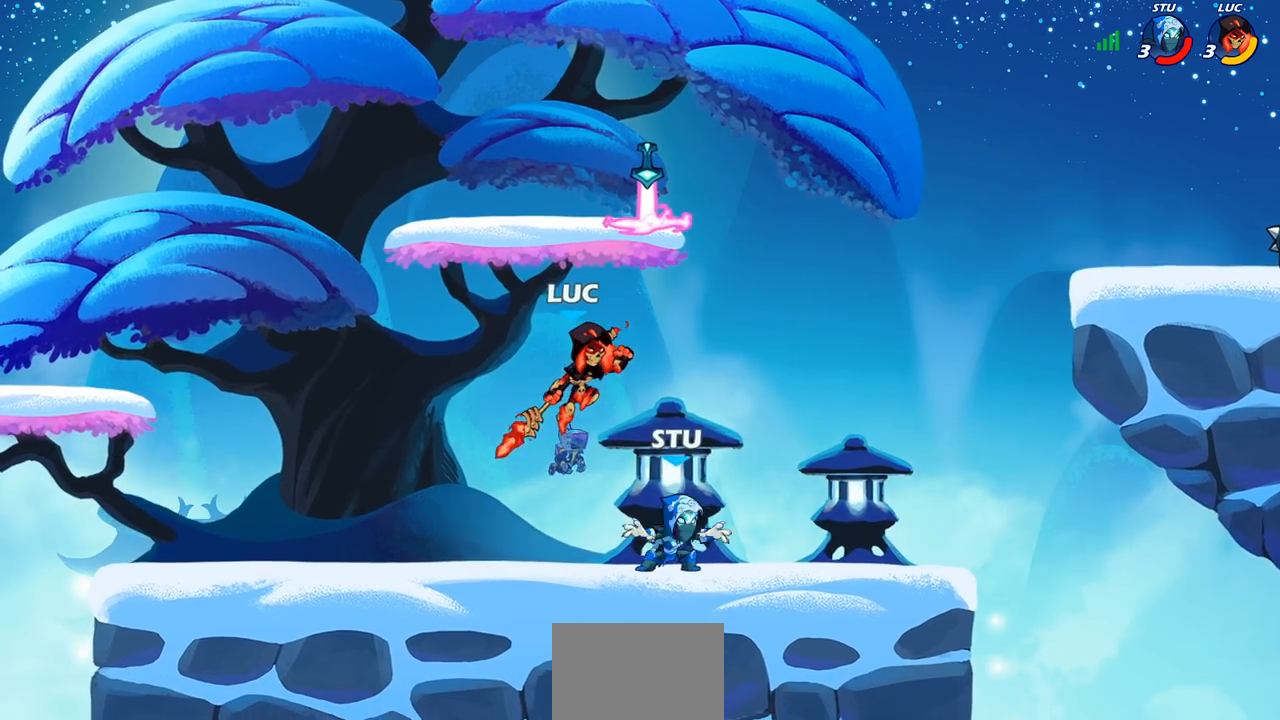
{"buttons": [], "left_stick": "center", "events": [[133, "SQUARE", "down"], [183, "SQUARE", "up"]]}
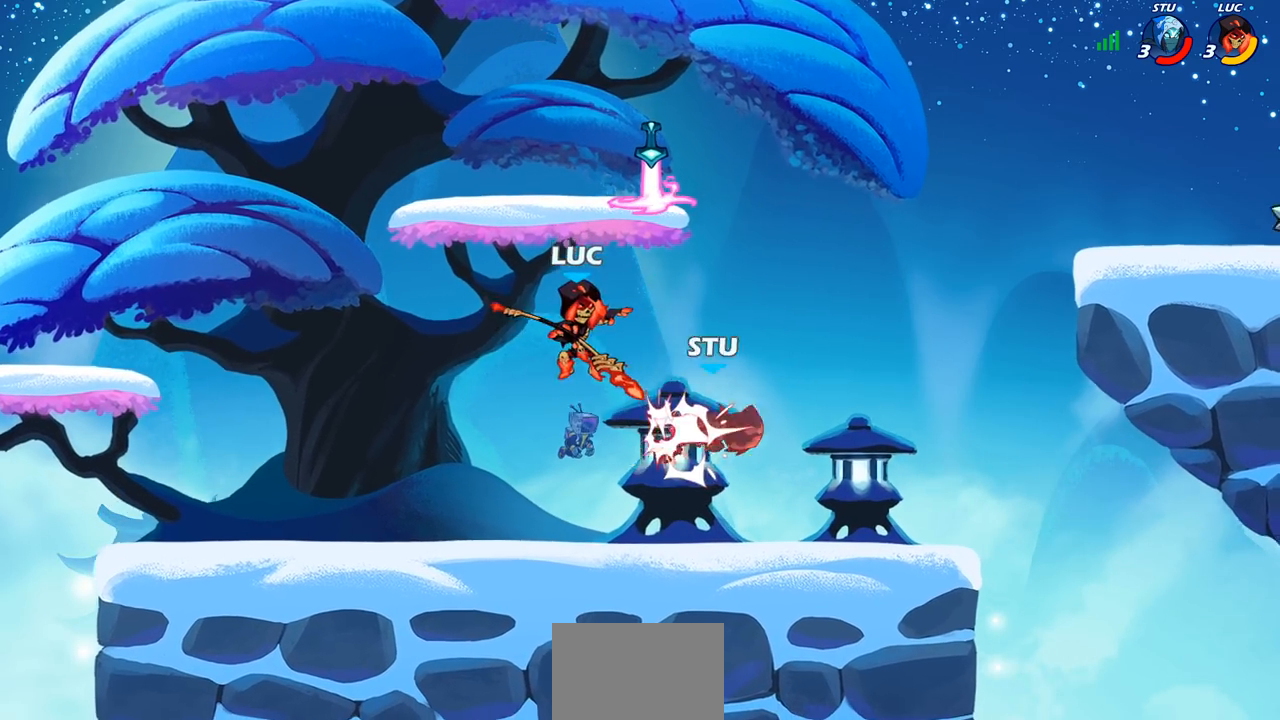
{"buttons": ["R2"], "left_stick": "right", "events": [[333, "left_stick", "right"], [400, "R2", "down"]]}
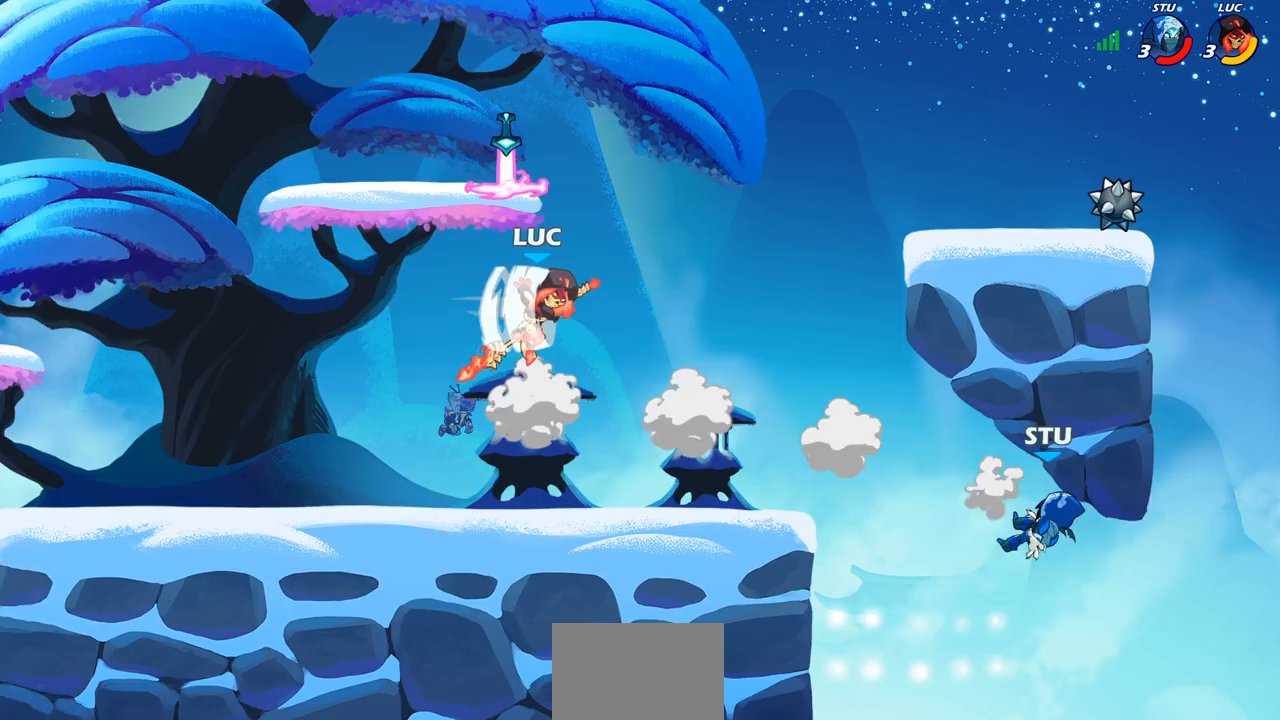
{"buttons": ["CIRCLE"], "left_stick": "down", "events": [[383, "R2", "up"], [467, "left_stick", "down"], [483, "CIRCLE", "down"]]}
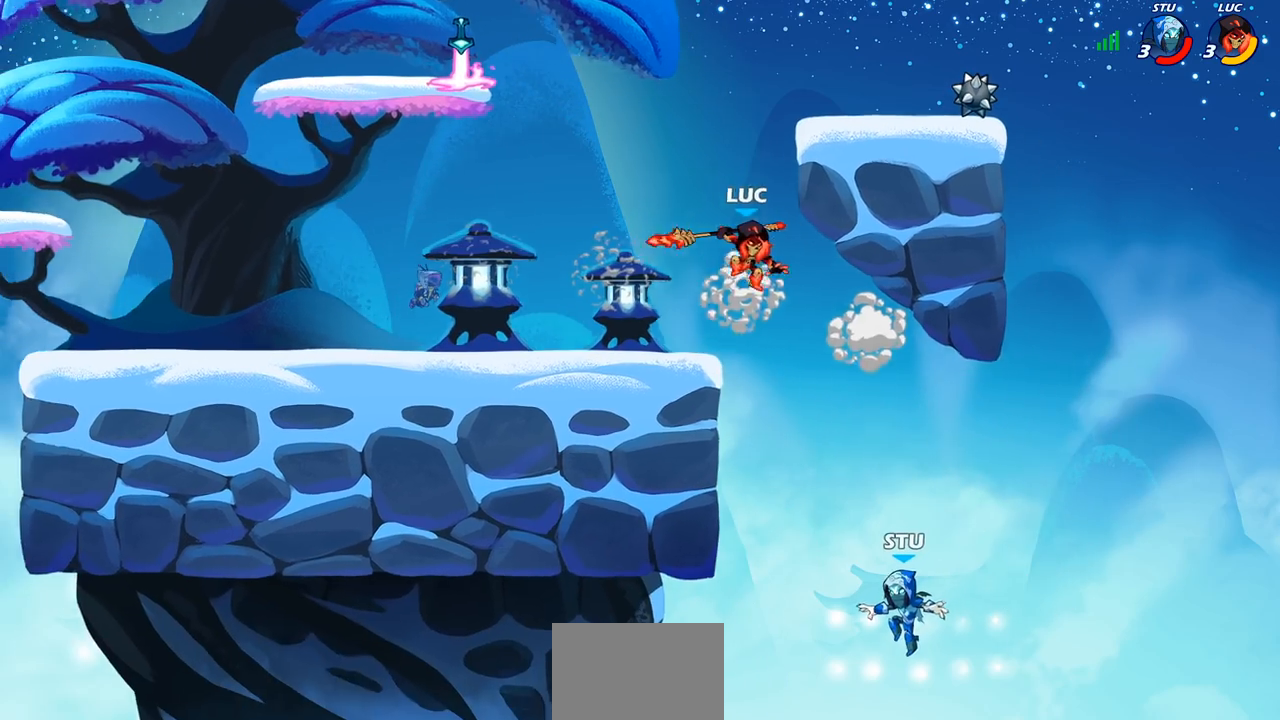
{"buttons": ["CIRCLE"], "left_stick": "down-left", "events": [[17, "left_stick", "down-left"]]}
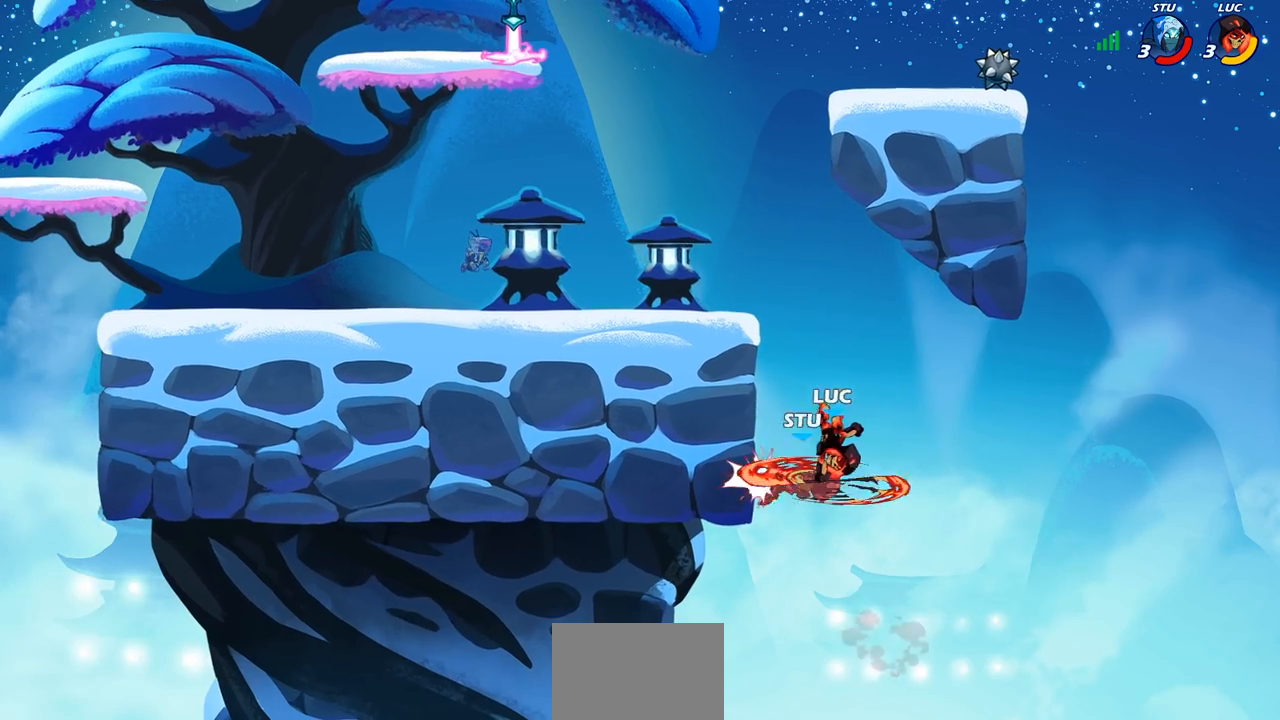
{"buttons": ["R2"], "left_stick": "up", "events": [[50, "CIRCLE", "up"], [117, "left_stick", "center"], [233, "left_stick", "up"], [383, "R2", "down"]]}
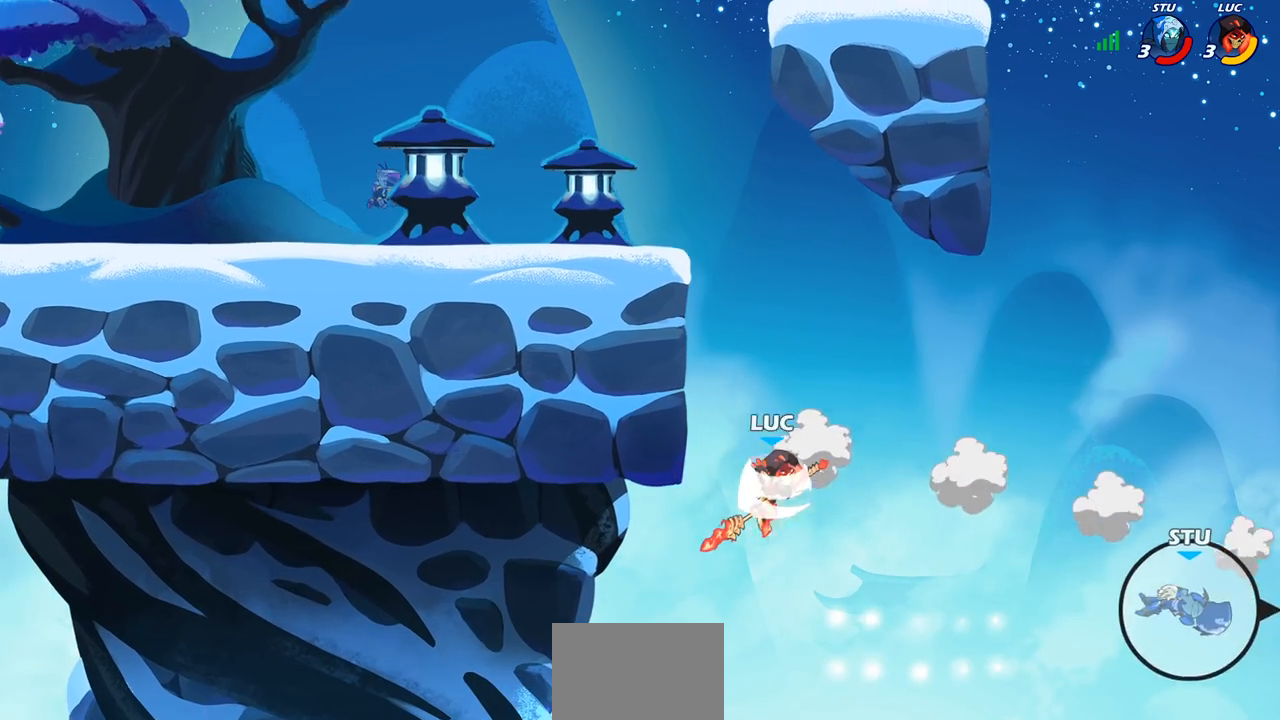
{"buttons": [], "left_stick": "up-right", "events": [[217, "R2", "up"], [467, "left_stick", "up-right"]]}
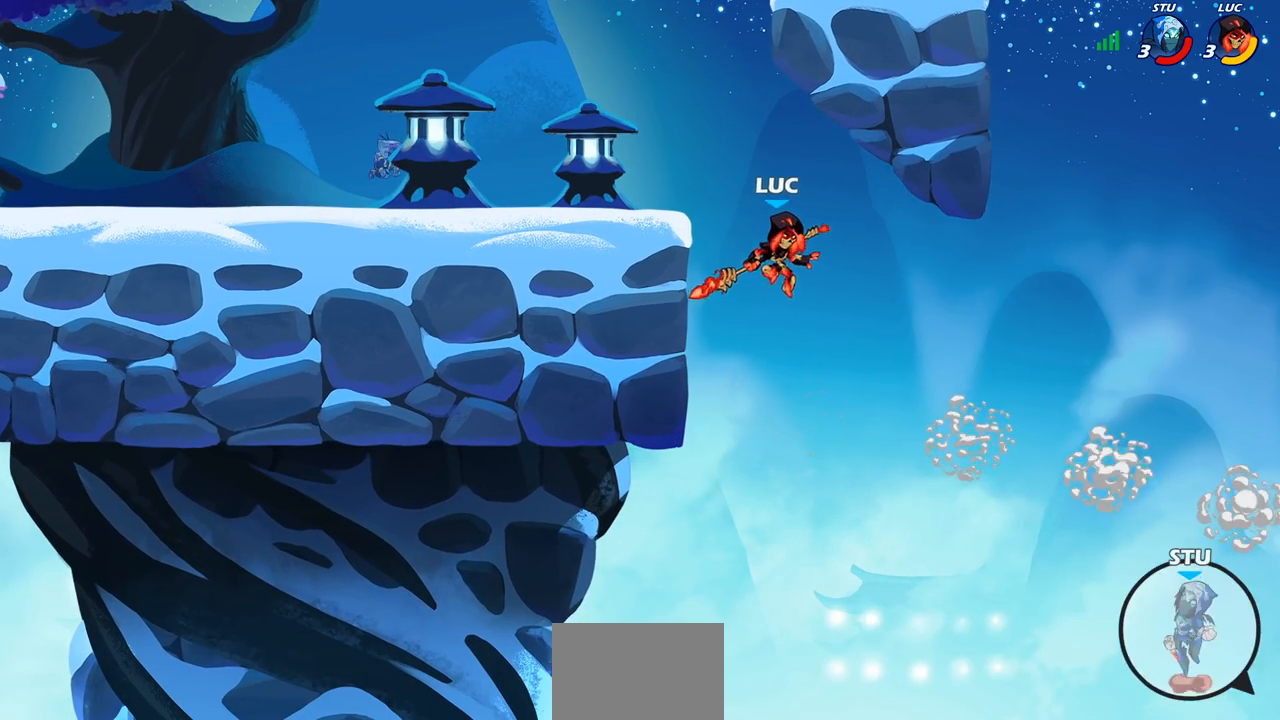
{"buttons": [], "left_stick": "center", "events": [[33, "left_stick", "right"], [100, "R1", "down"], [150, "R1", "up"], [200, "left_stick", "center"]]}
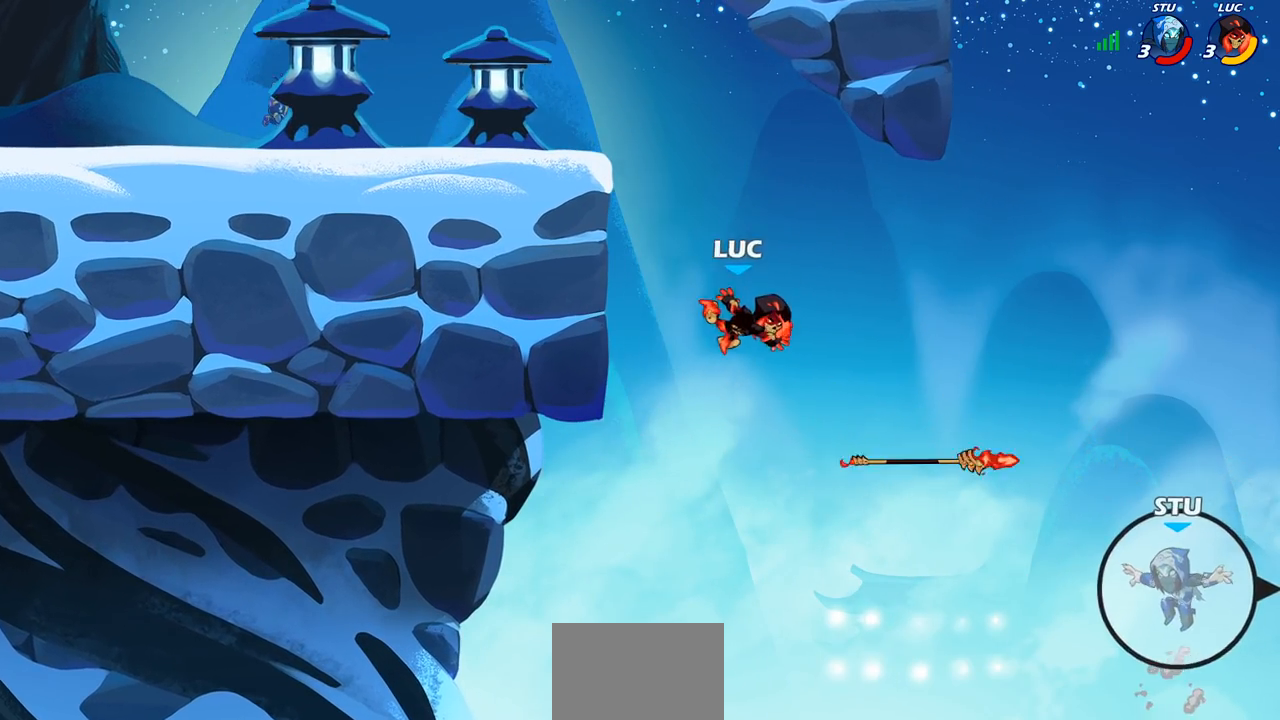
{"buttons": [], "left_stick": "left", "events": [[100, "left_stick", "left"], [167, "CROSS", "down"], [367, "CROSS", "up"]]}
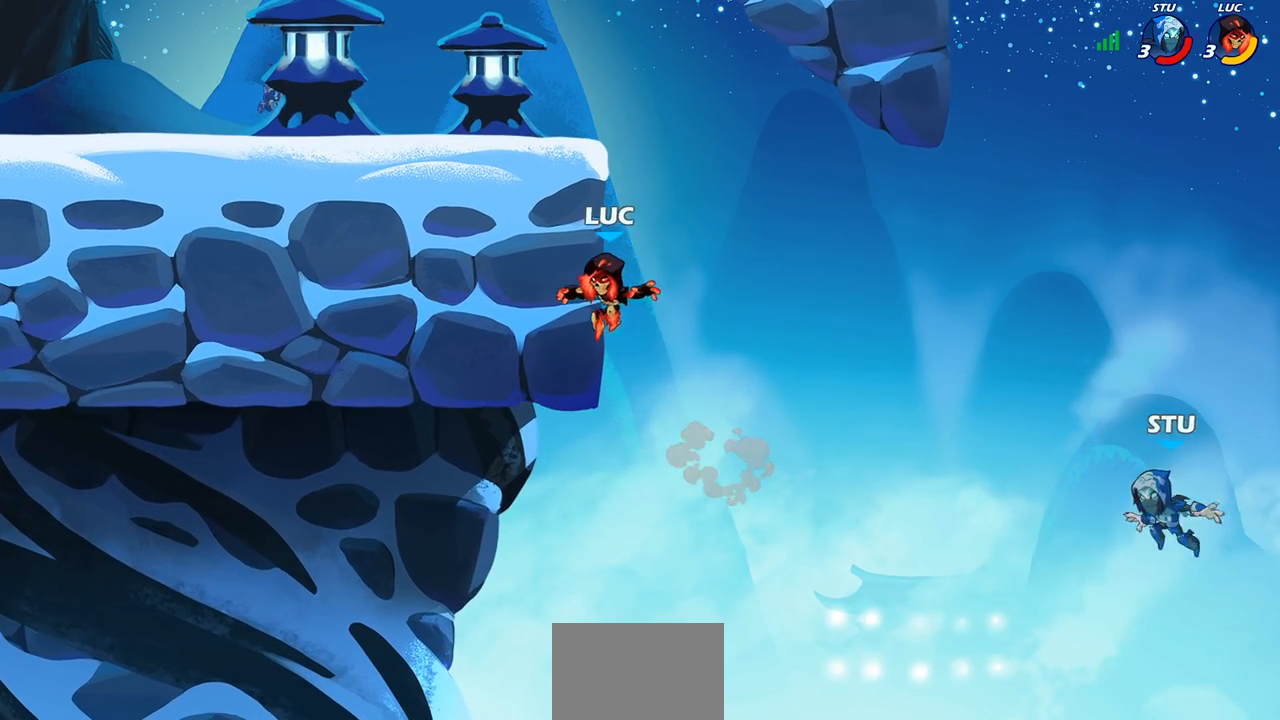
{"buttons": ["CROSS"], "left_stick": "left", "events": [[483, "CROSS", "down"]]}
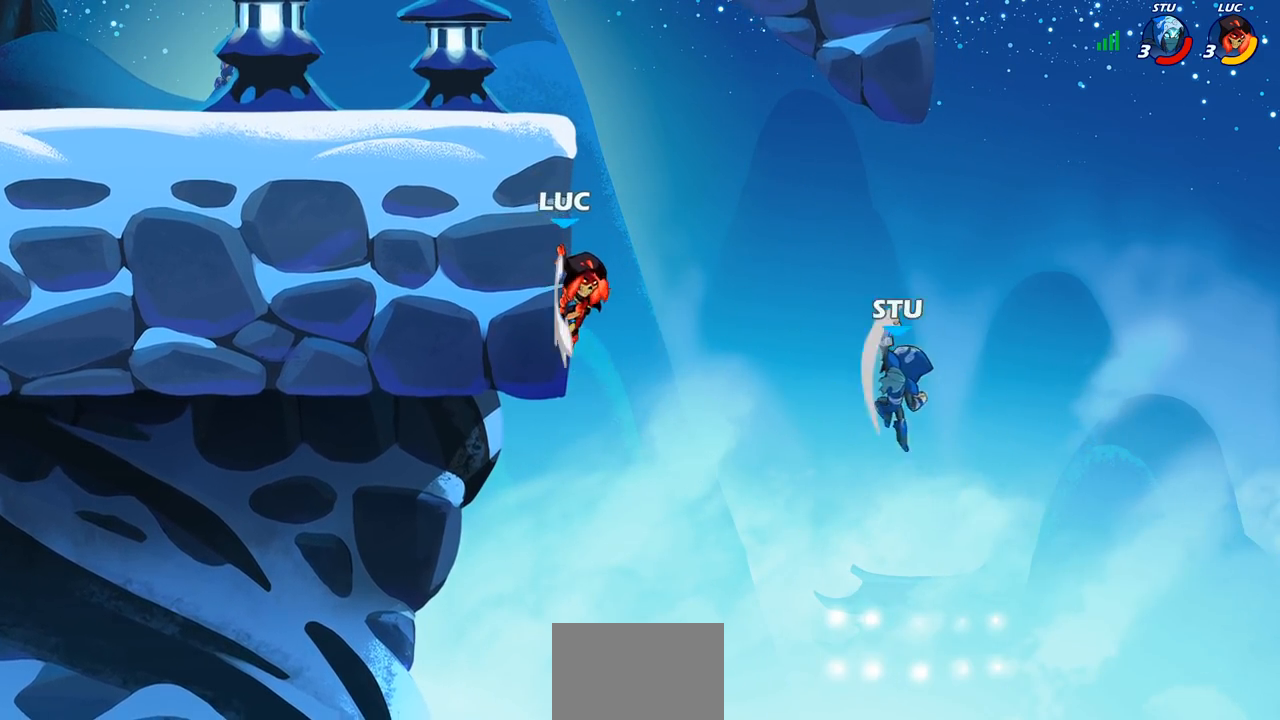
{"buttons": [], "left_stick": "down", "events": [[50, "left_stick", "up"], [83, "CROSS", "up"], [133, "left_stick", "right"], [200, "R2", "down"], [217, "SQUARE", "down"], [217, "left_stick", "down"], [317, "SQUARE", "up"], [333, "R2", "up"], [367, "left_stick", "center"], [500, "left_stick", "down"]]}
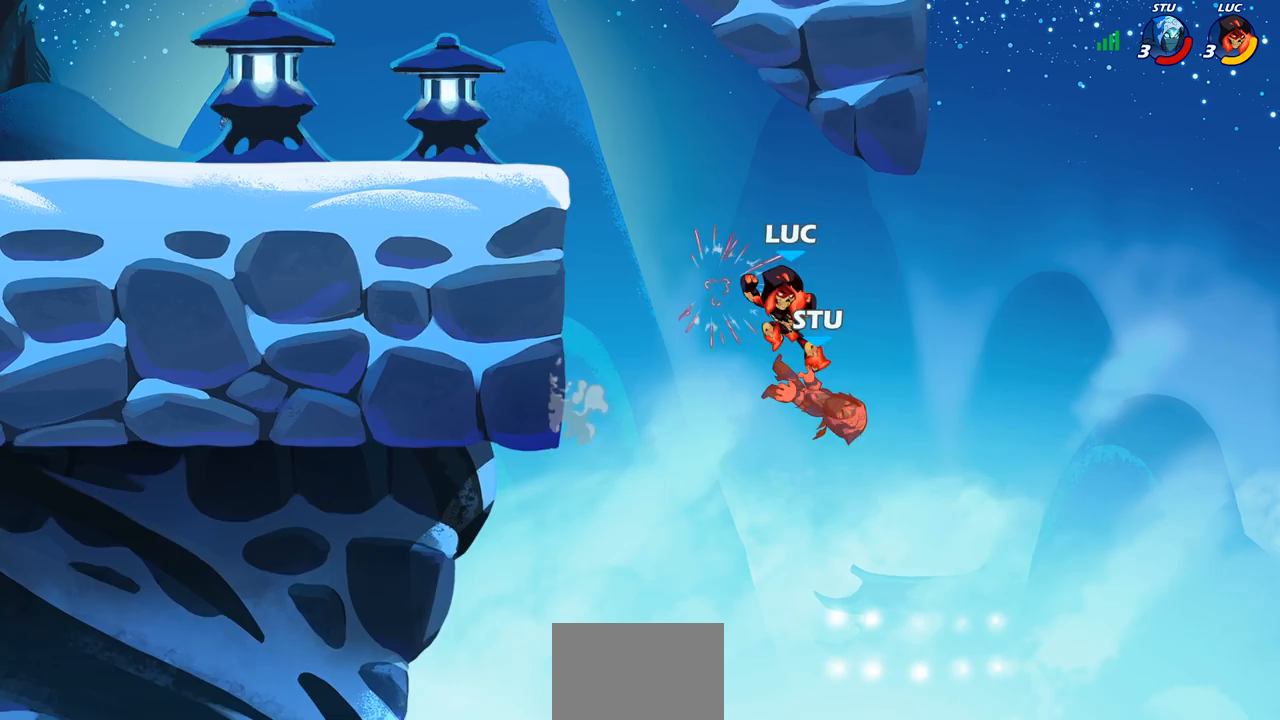
{"buttons": ["CROSS"], "left_stick": "left", "events": [[33, "CROSS", "down"], [100, "CROSS", "up"], [167, "left_stick", "center"], [300, "left_stick", "left"], [367, "CROSS", "down"]]}
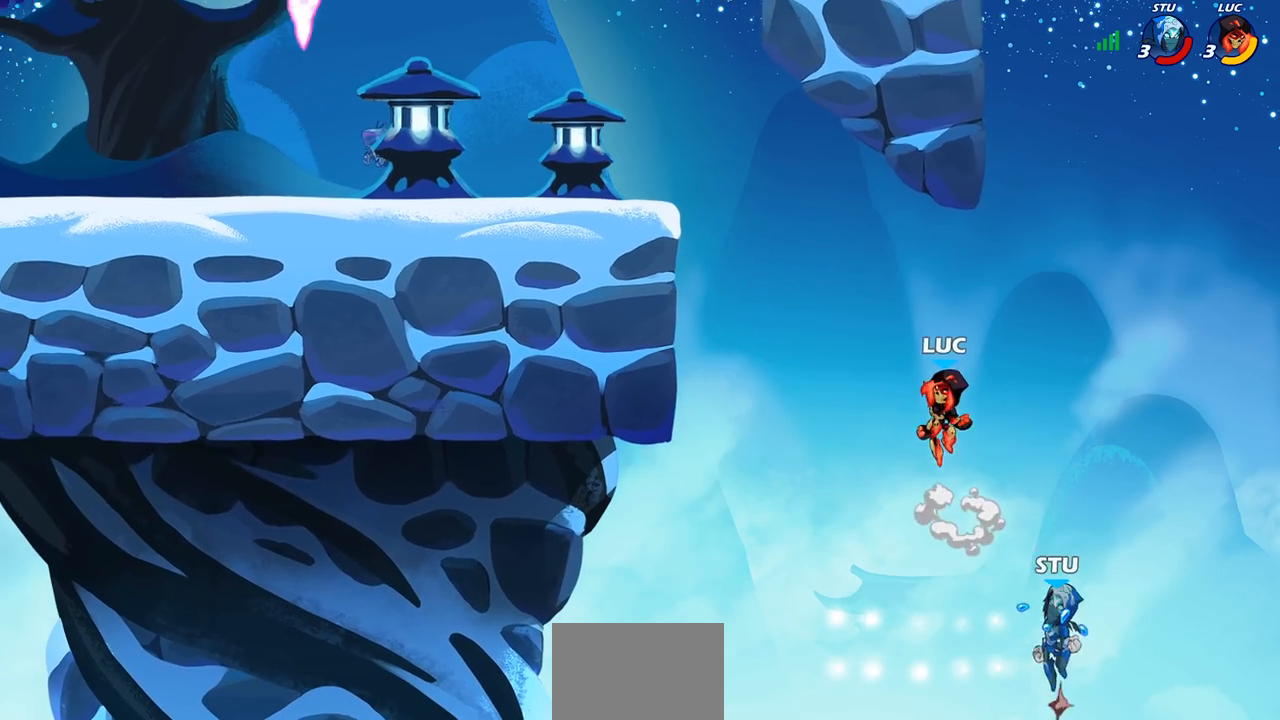
{"buttons": [], "left_stick": "center", "events": [[50, "CROSS", "up"], [217, "left_stick", "up-left"], [283, "CIRCLE", "down"], [400, "CIRCLE", "up"], [450, "left_stick", "center"]]}
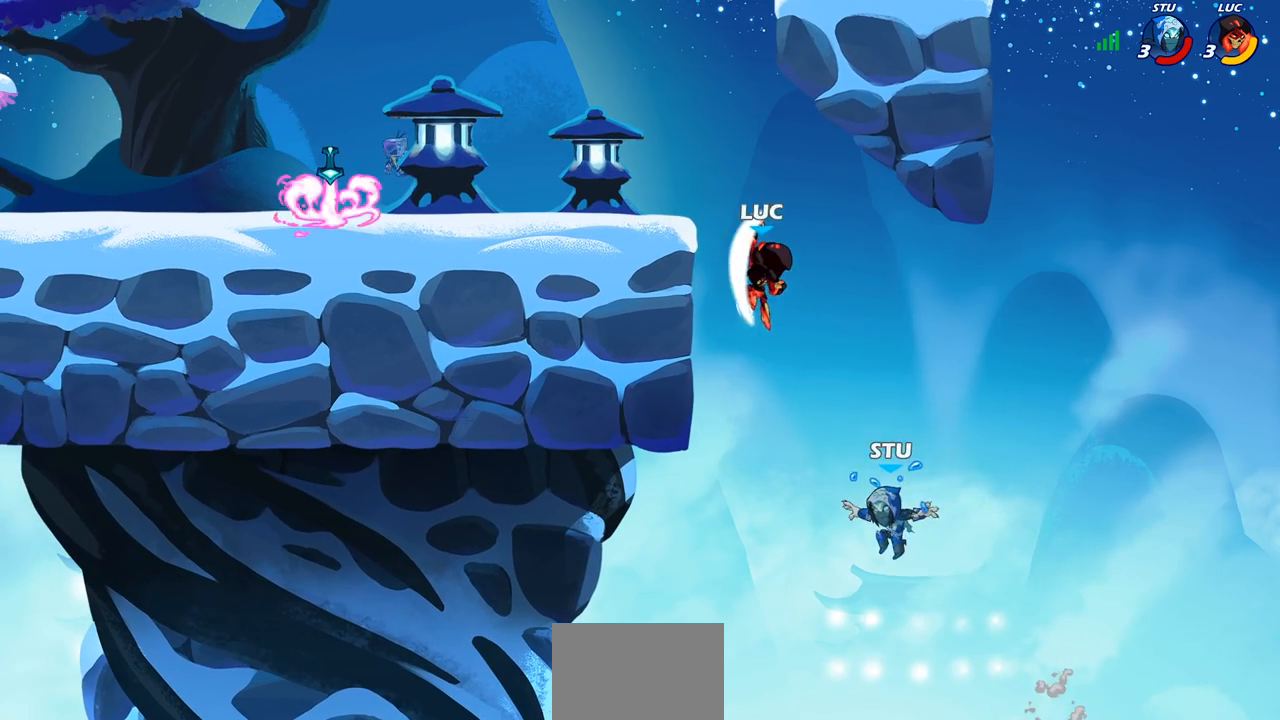
{"buttons": [], "left_stick": "left", "events": [[283, "left_stick", "left"]]}